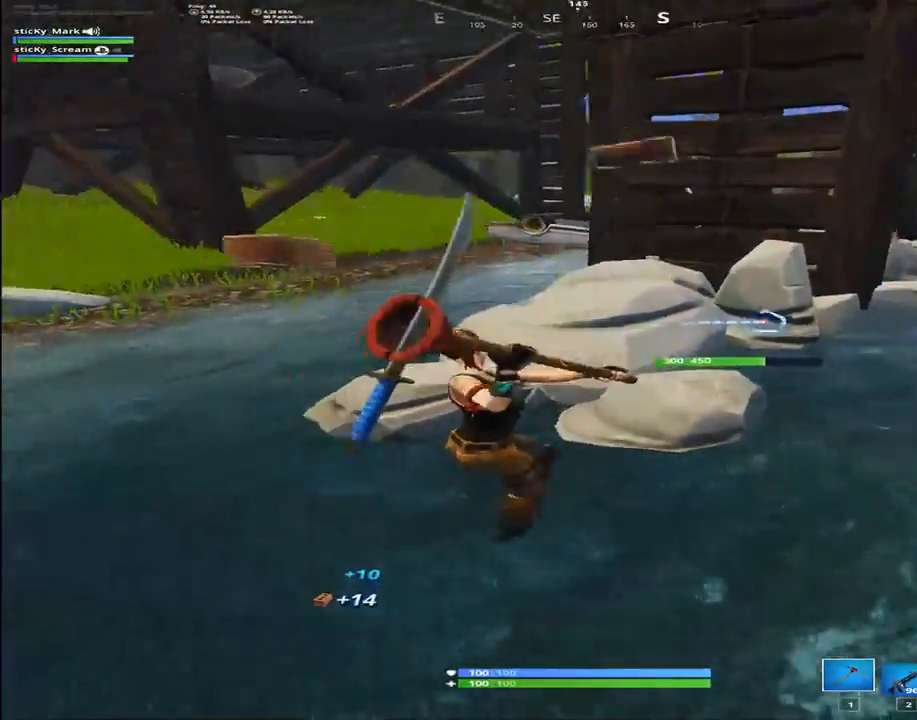
Gameplay with keyboard; each line is a JSON object with the keys held at the frame after it. "events" lists presses ("down") and releases ("up") of "1", "2", "3", "4", "5", "6", "7", "8", "9", "a", "alt", "b", "c", "caps_lock", "ctrl", "d", "e", "f", "g", "h", "i", "j", "k", "m", "n", "q", "r", "s", "shift", "space", "super", "t", "tab", "tilde", "u", "v", "w", "x", "y" and "z" between this image and that frame as [ms after this image, input, new state], when the widget could be followed in between. No other keys are recorded. Mouse input is not recorded.
{"keys": ["d"], "events": [[200, "a", "up"], [200, "d", "down"]]}
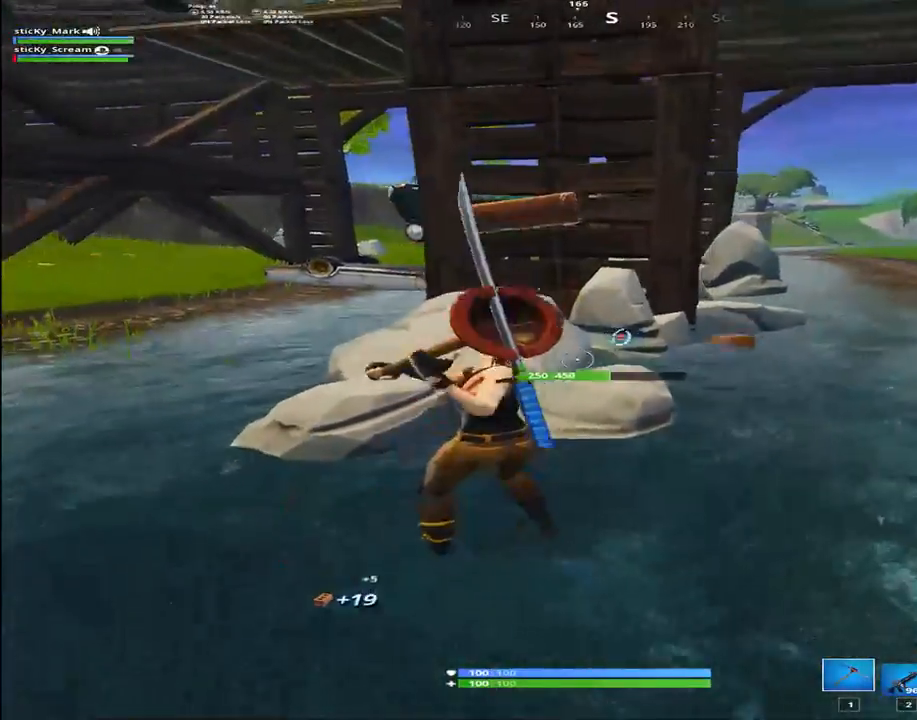
{"keys": ["a"], "events": [[234, "a", "down"], [234, "d", "up"]]}
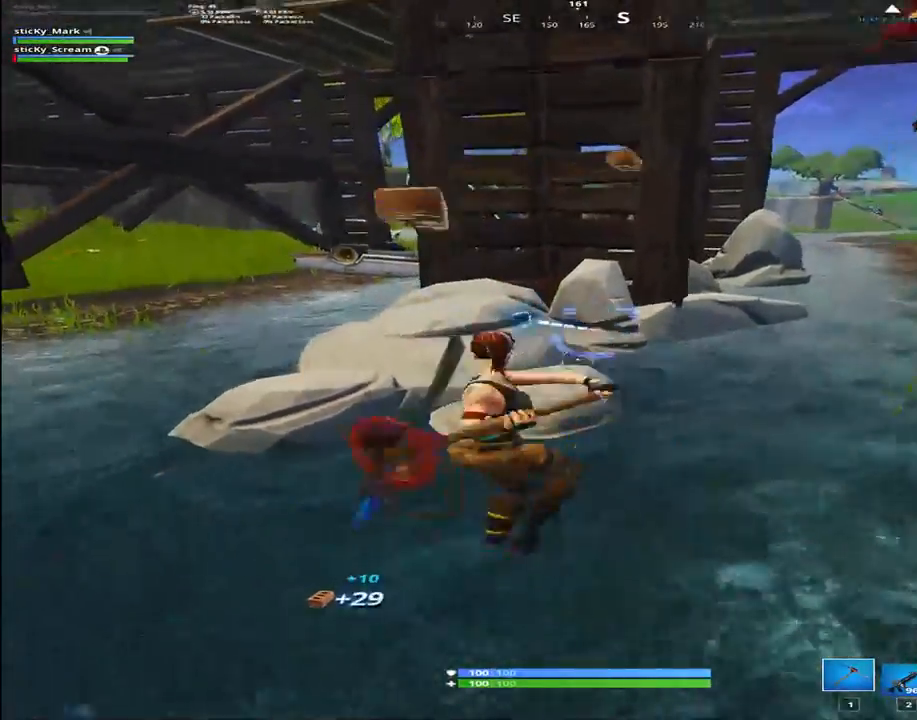
{"keys": ["a"], "events": []}
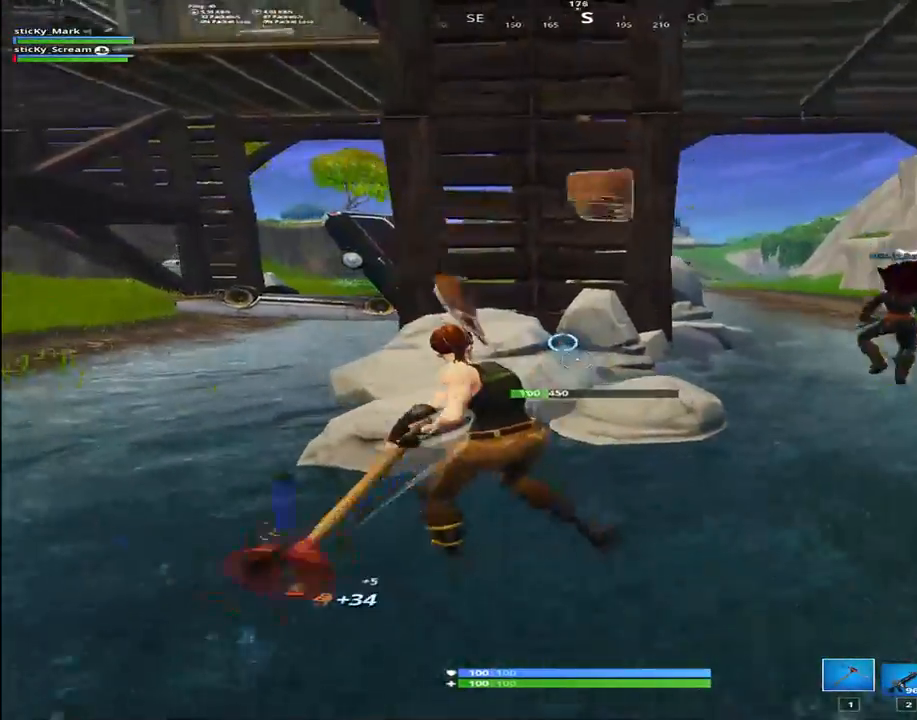
{"keys": ["a"], "events": []}
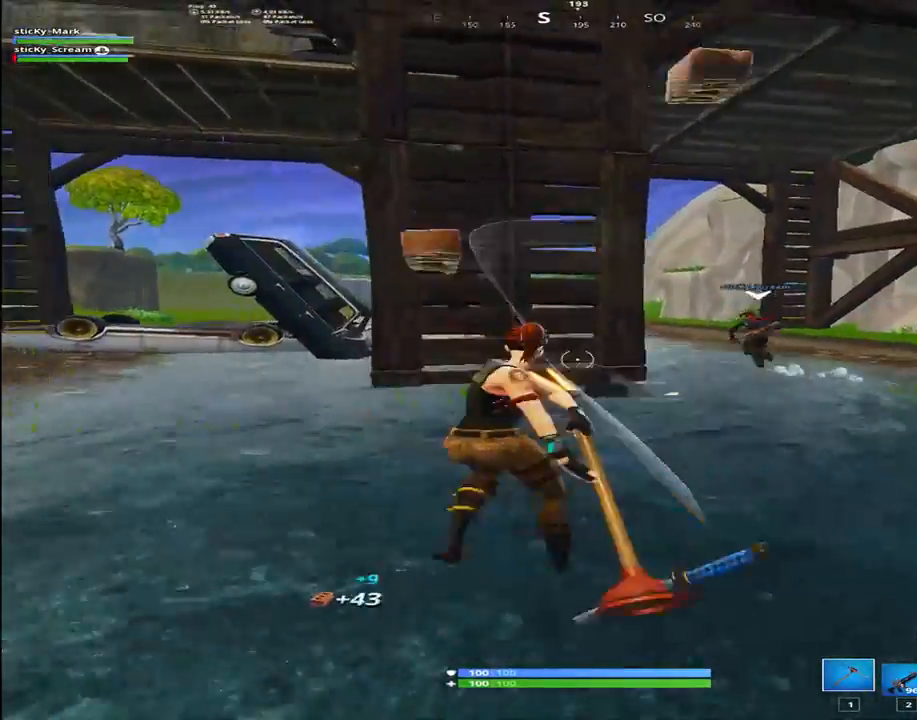
{"keys": ["w"], "events": [[50, "w", "down"], [100, "2", "down"], [200, "2", "up"], [284, "1", "down"], [384, "1", "up"], [384, "a", "up"]]}
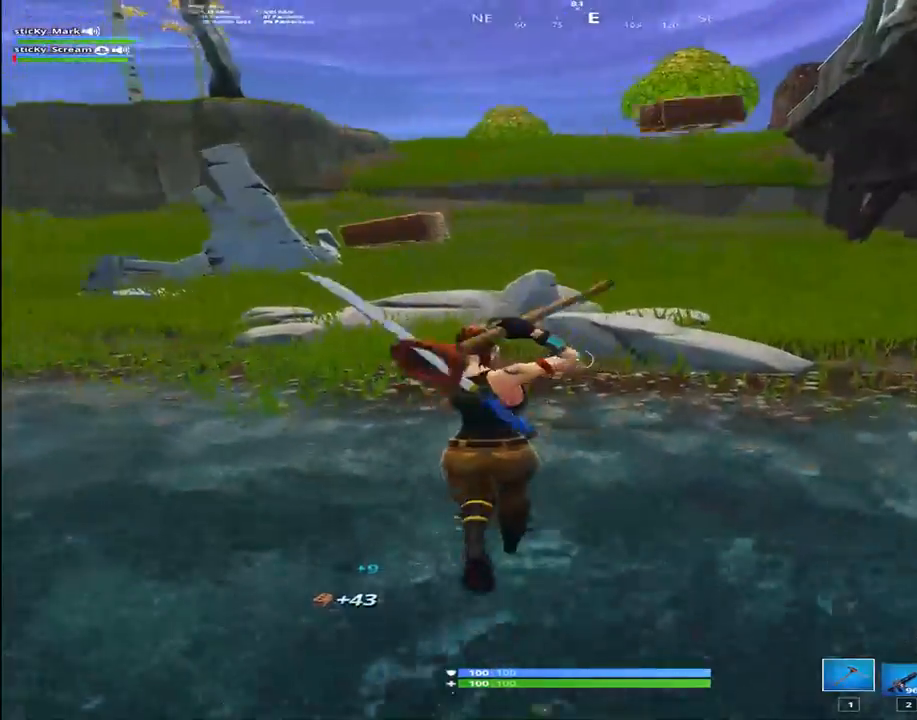
{"keys": ["a", "shift"], "events": [[17, "shift", "down"], [300, "a", "down"], [484, "w", "up"]]}
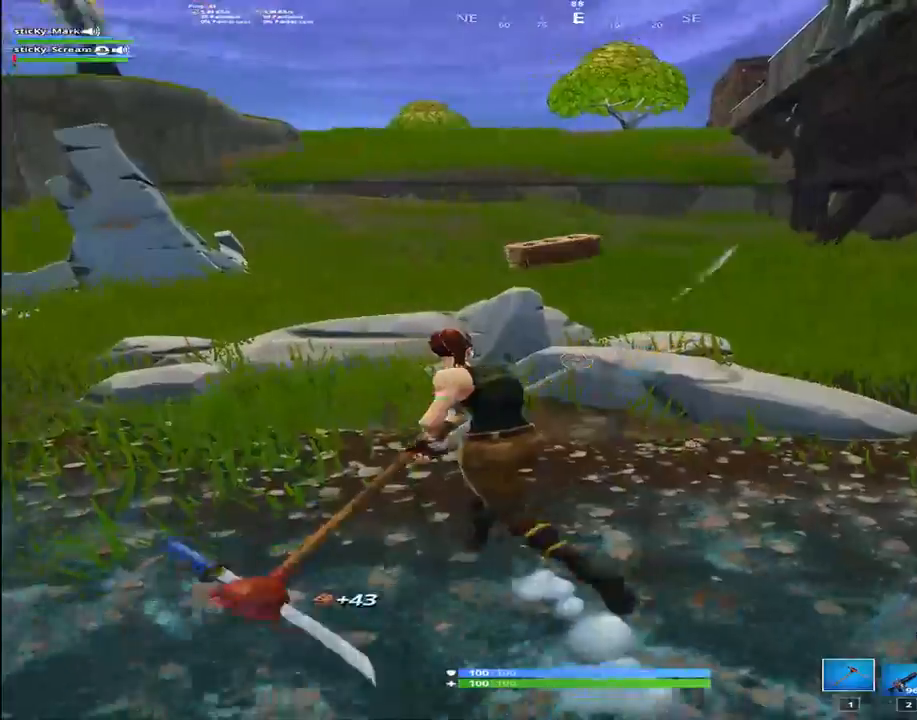
{"keys": ["d", "shift"], "events": [[234, "d", "down"], [267, "a", "up"]]}
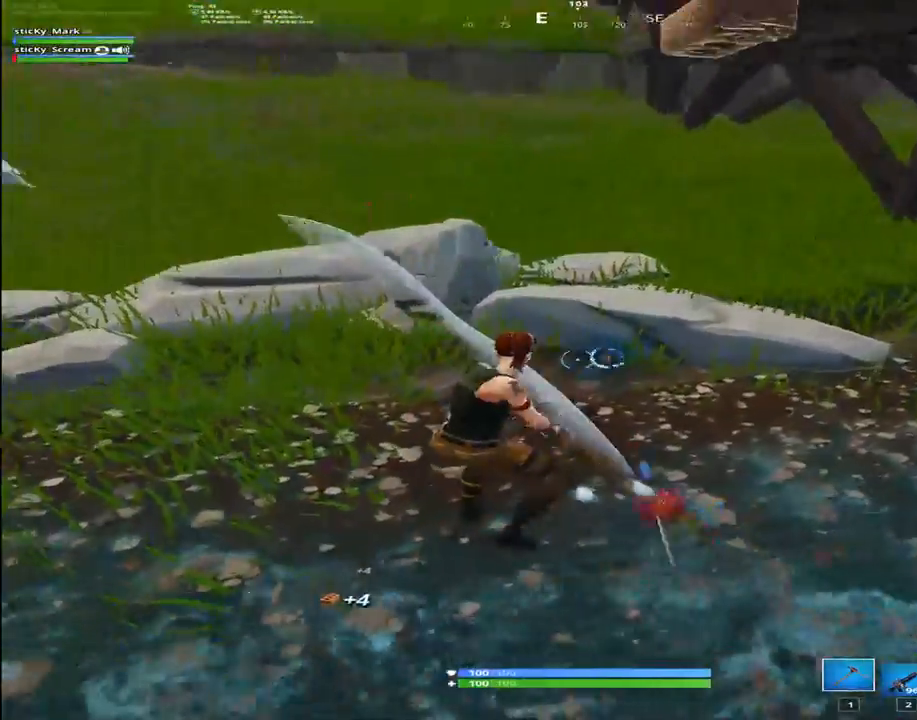
{"keys": ["d", "shift"], "events": [[50, "a", "down"], [100, "d", "up"], [467, "a", "up"], [467, "d", "down"]]}
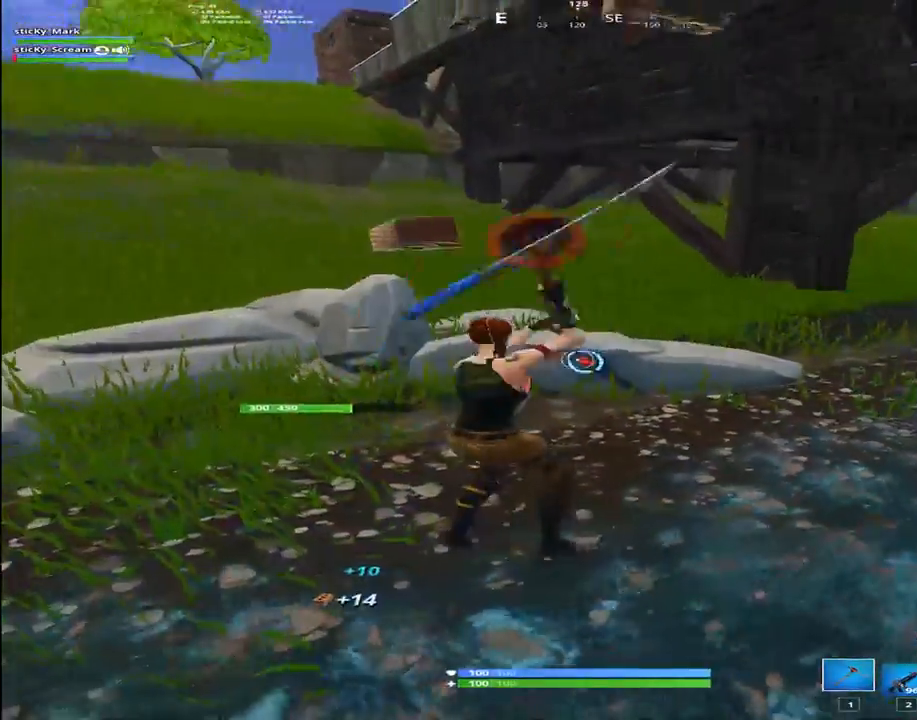
{"keys": ["a", "shift"], "events": [[417, "a", "down"], [417, "d", "up"]]}
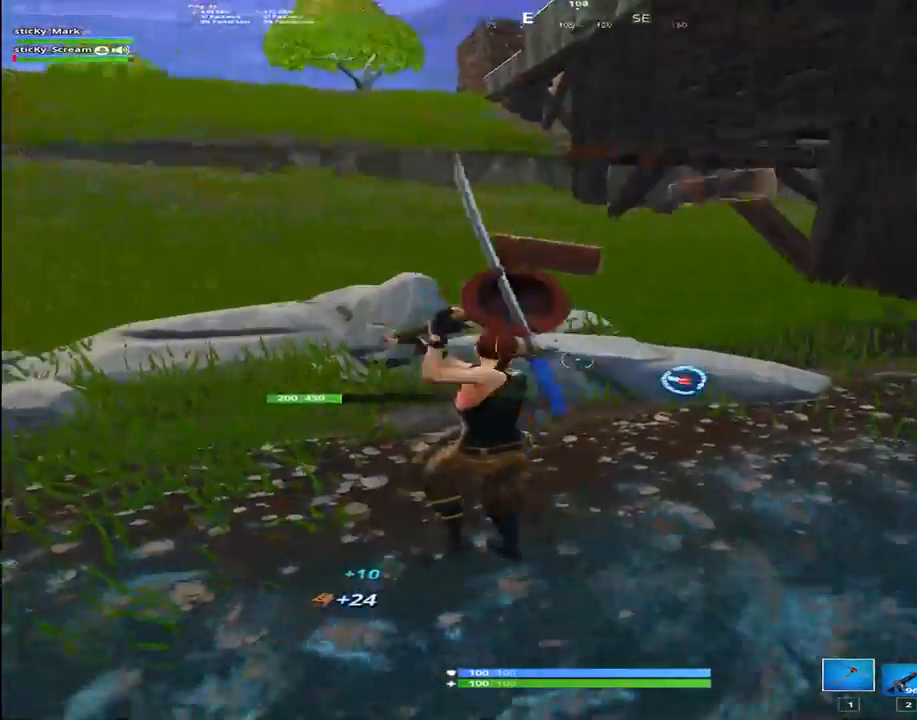
{"keys": ["a", "shift"], "events": []}
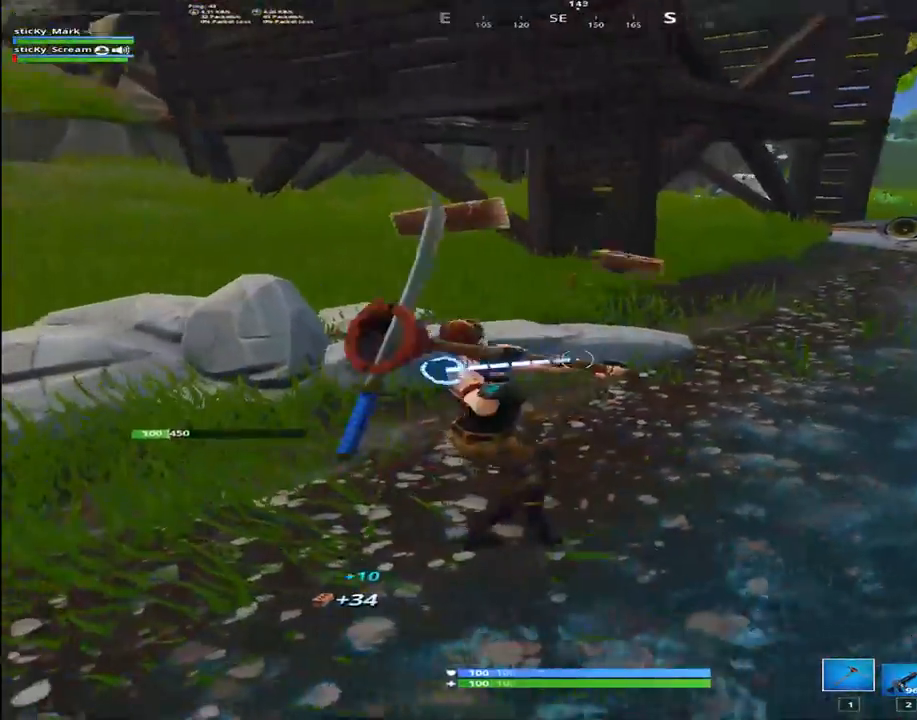
{"keys": ["shift", "w"], "events": [[300, "2", "down"], [300, "w", "down"], [450, "2", "up"], [500, "a", "up"]]}
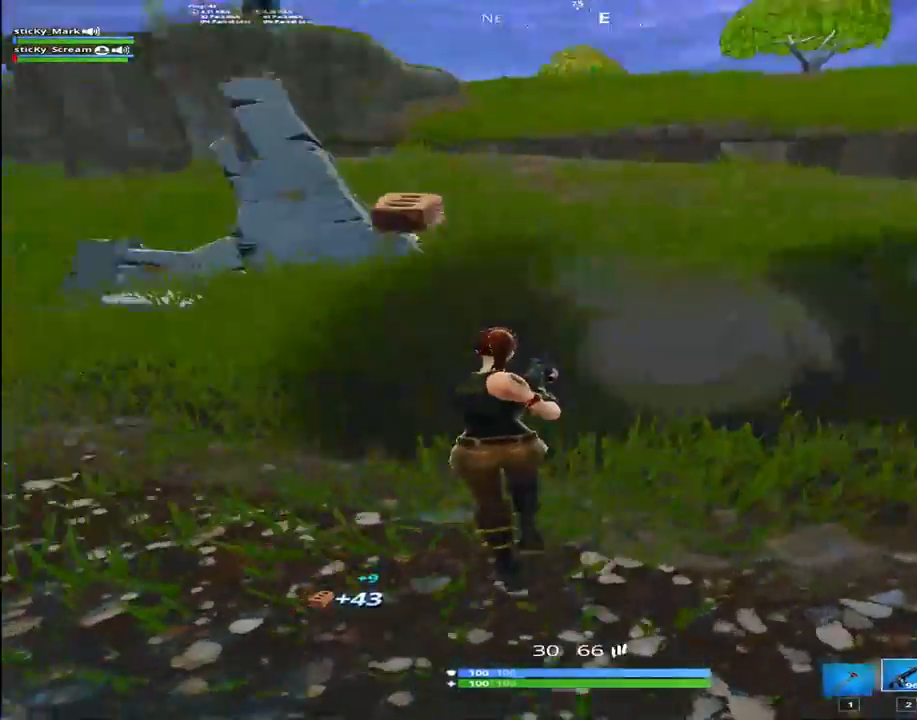
{"keys": ["shift", "w"], "events": [[34, "1", "down"], [184, "1", "up"]]}
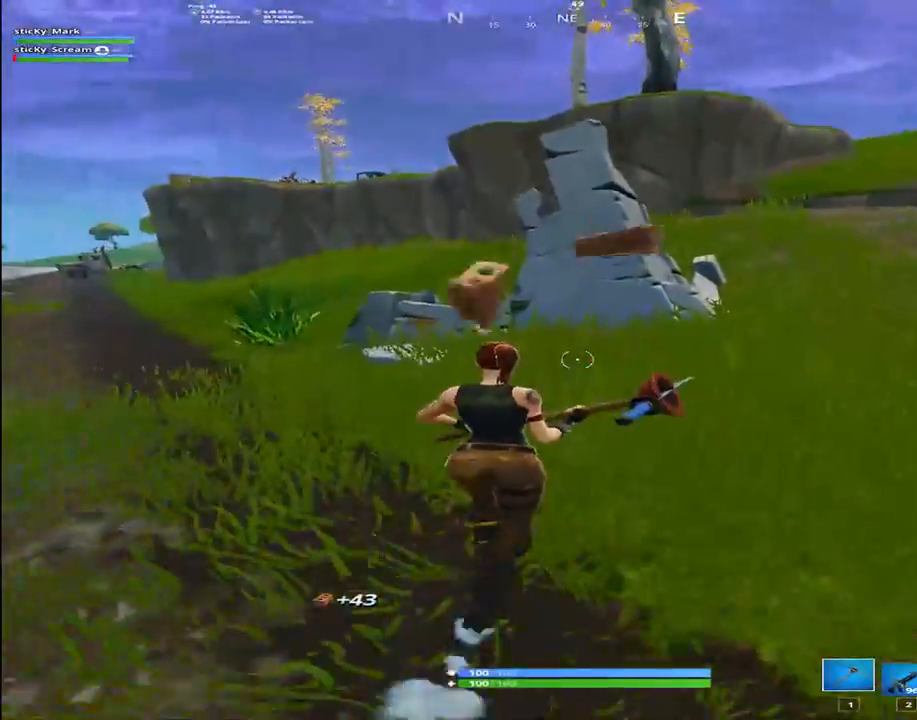
{"keys": ["a", "shift", "w"], "events": [[434, "a", "down"]]}
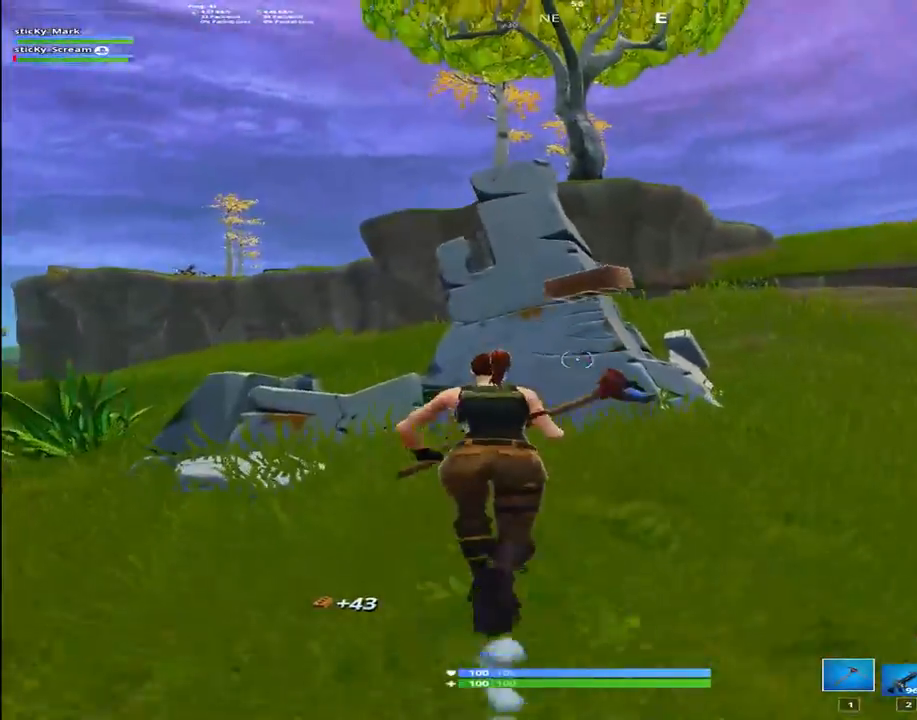
{"keys": ["d", "s", "shift"], "events": [[167, "a", "up"], [167, "d", "down"], [167, "w", "up"], [300, "s", "down"]]}
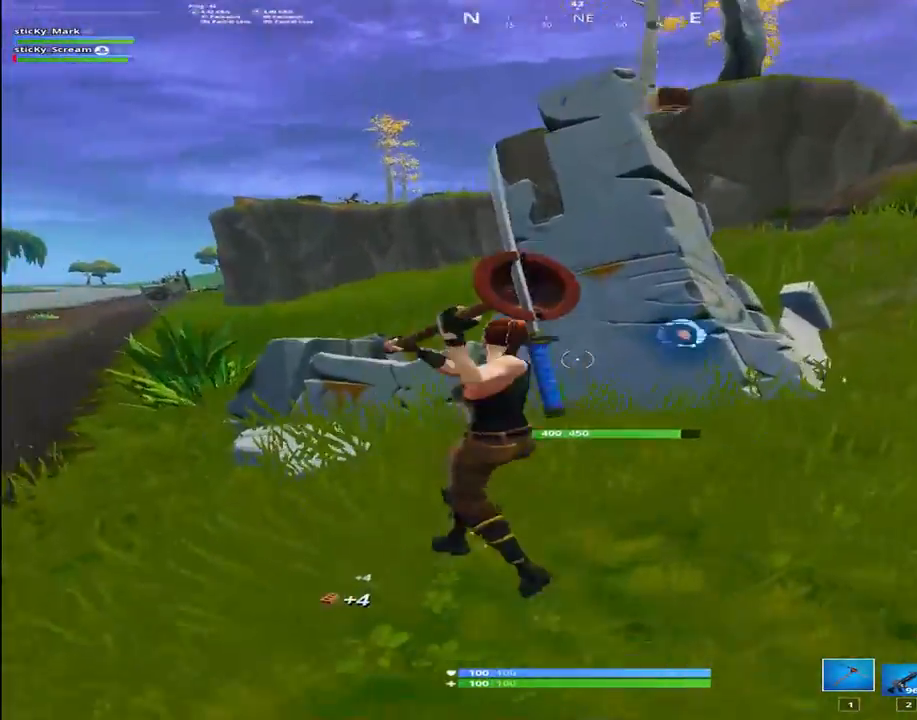
{"keys": ["a", "shift"], "events": [[134, "s", "up"], [184, "a", "down"], [234, "d", "up"]]}
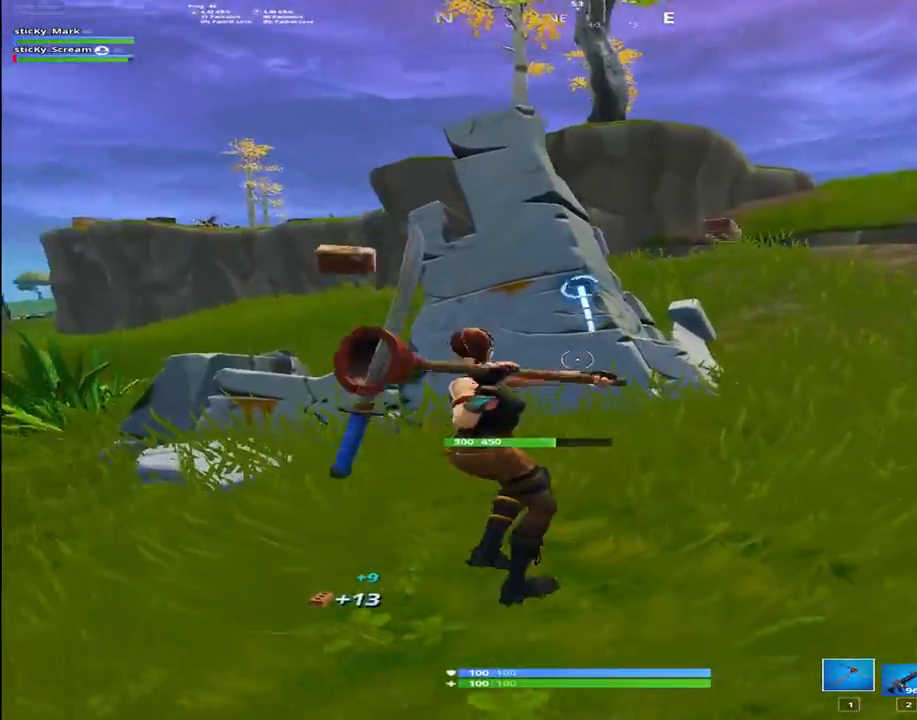
{"keys": ["d", "shift"], "events": [[150, "a", "up"], [150, "d", "down"]]}
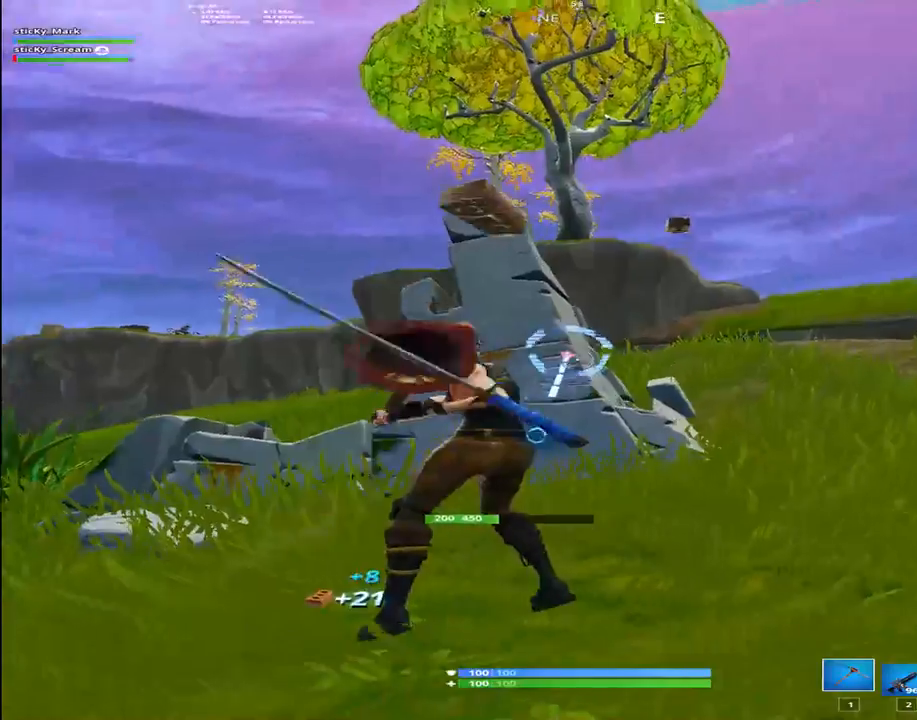
{"keys": ["d", "shift"], "events": [[17, "a", "down"], [67, "d", "up"], [350, "d", "down"], [400, "a", "up"]]}
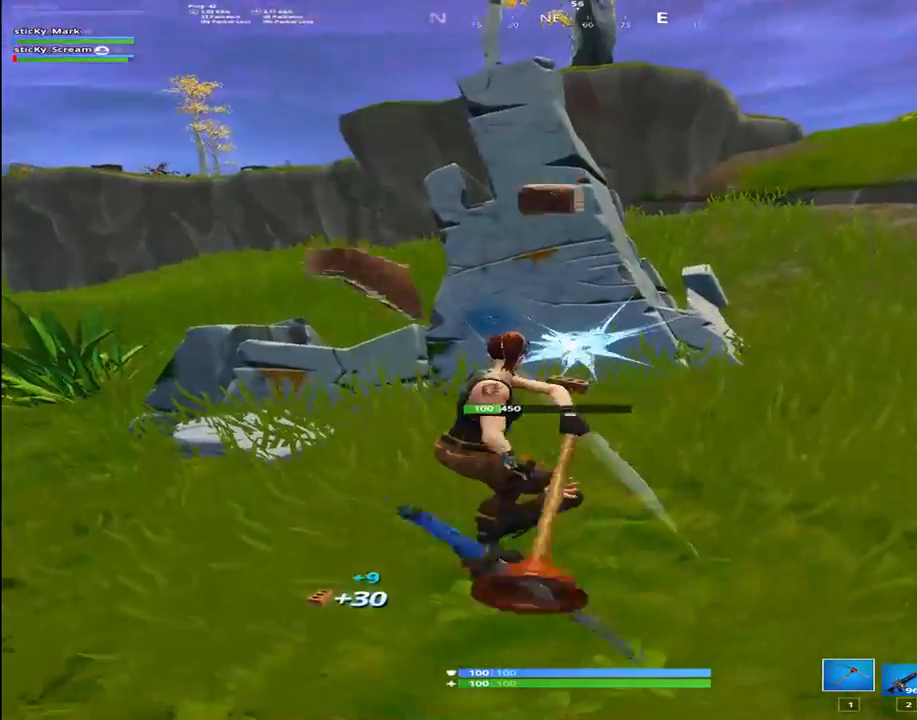
{"keys": ["d", "shift"], "events": [[317, "a", "down"], [317, "d", "up"], [367, "a", "up"], [367, "d", "down"]]}
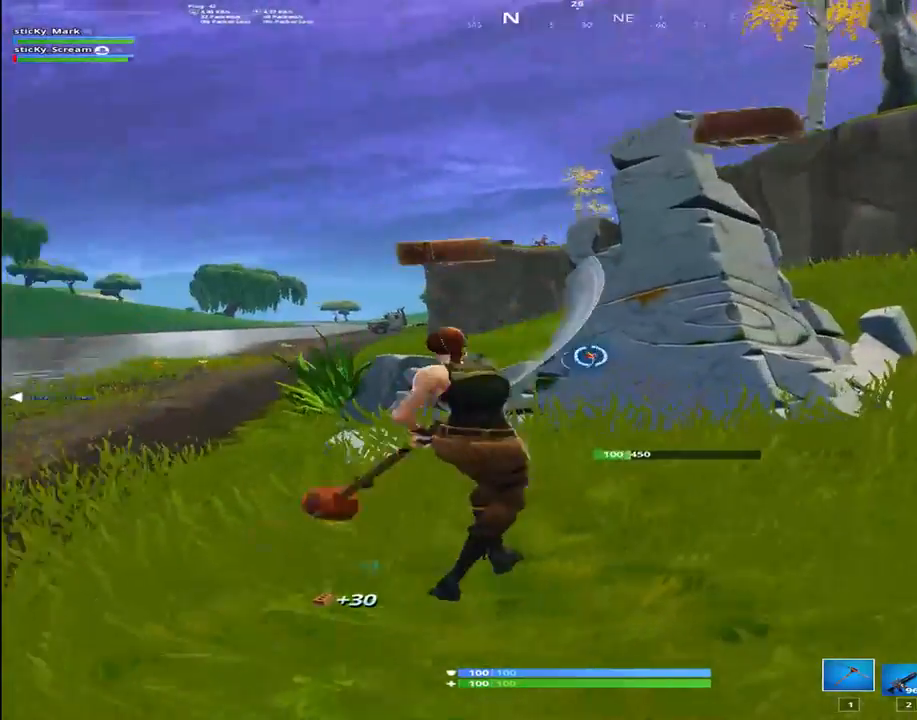
{"keys": ["2", "d", "shift"], "events": [[450, "2", "down"]]}
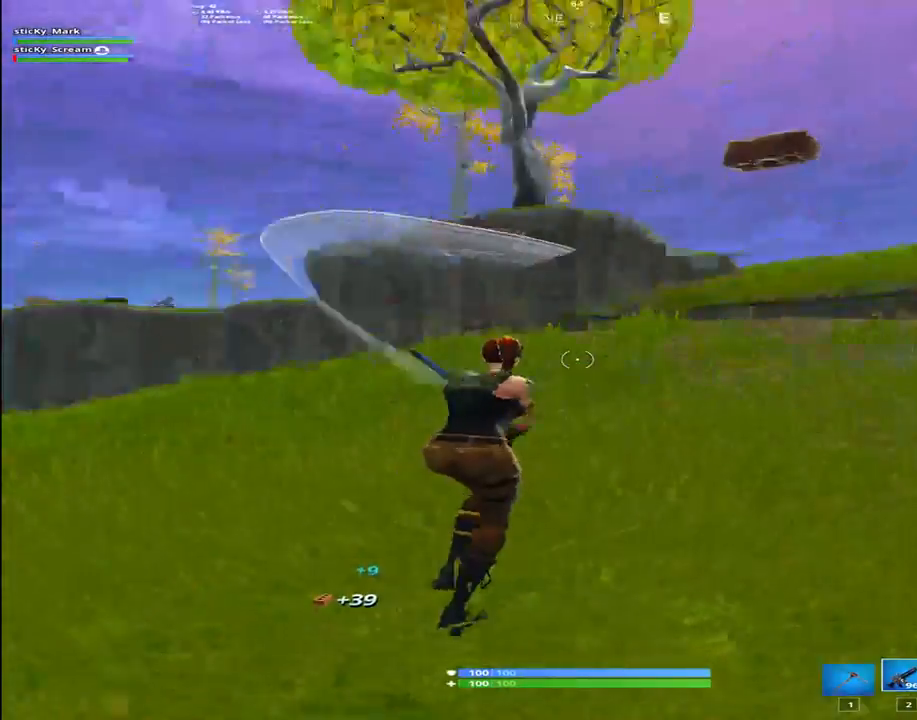
{"keys": ["shift", "w"], "events": [[17, "w", "down"], [117, "2", "up"], [250, "d", "up"]]}
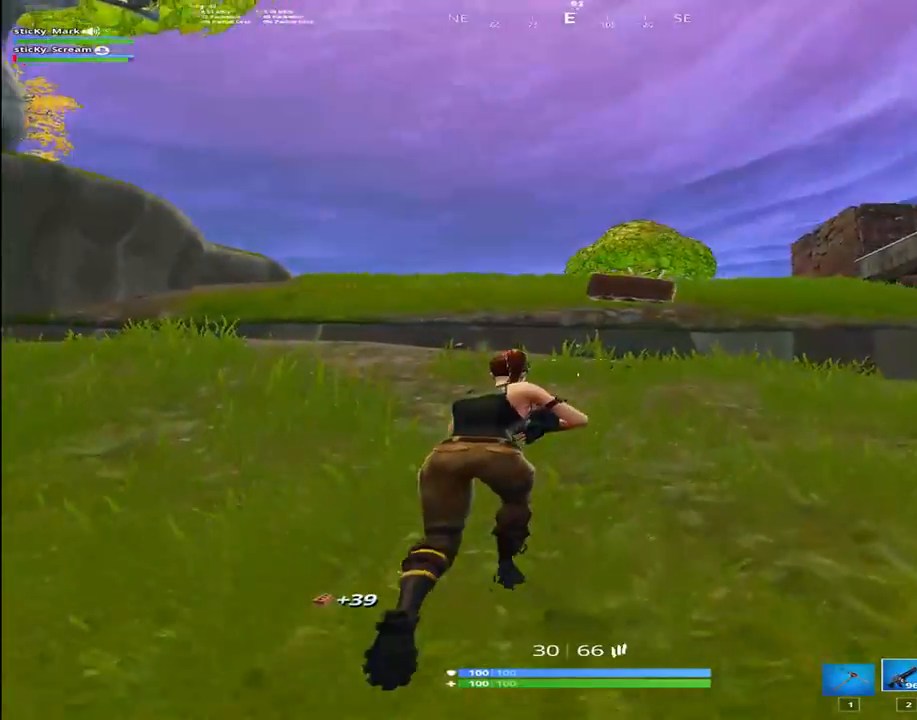
{"keys": ["a", "shift", "w"], "events": [[317, "a", "down"]]}
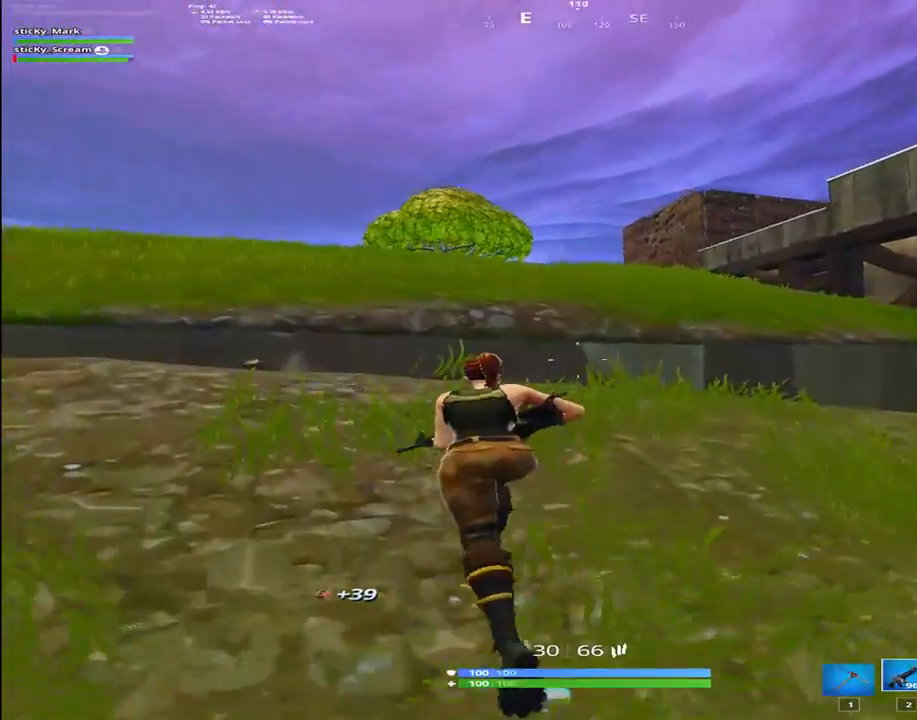
{"keys": ["a", "shift", "space", "w"], "events": [[434, "space", "down"]]}
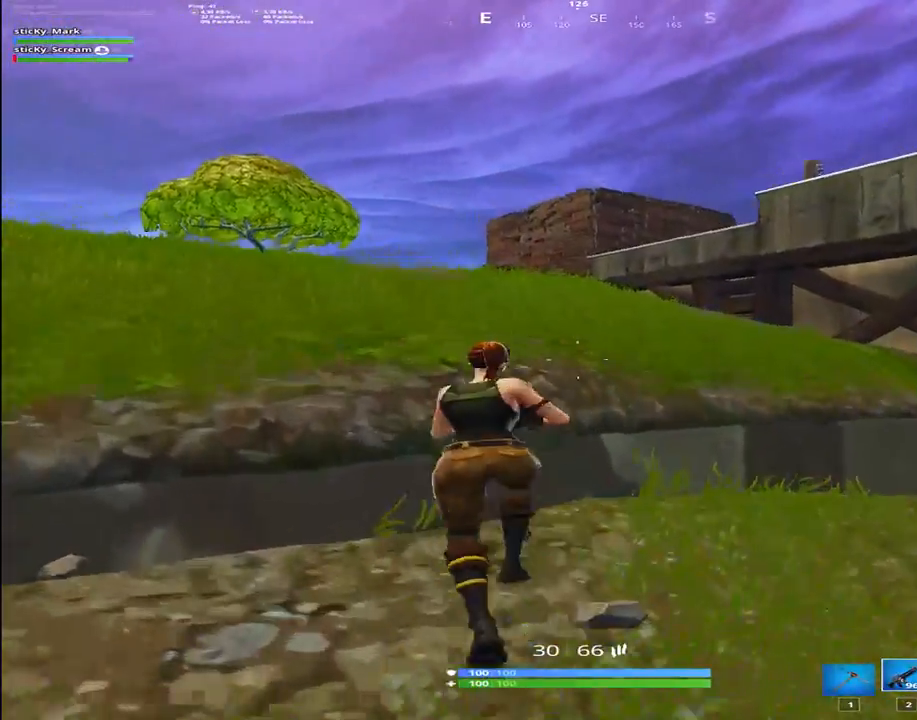
{"keys": ["a", "shift", "w"], "events": [[34, "space", "up"]]}
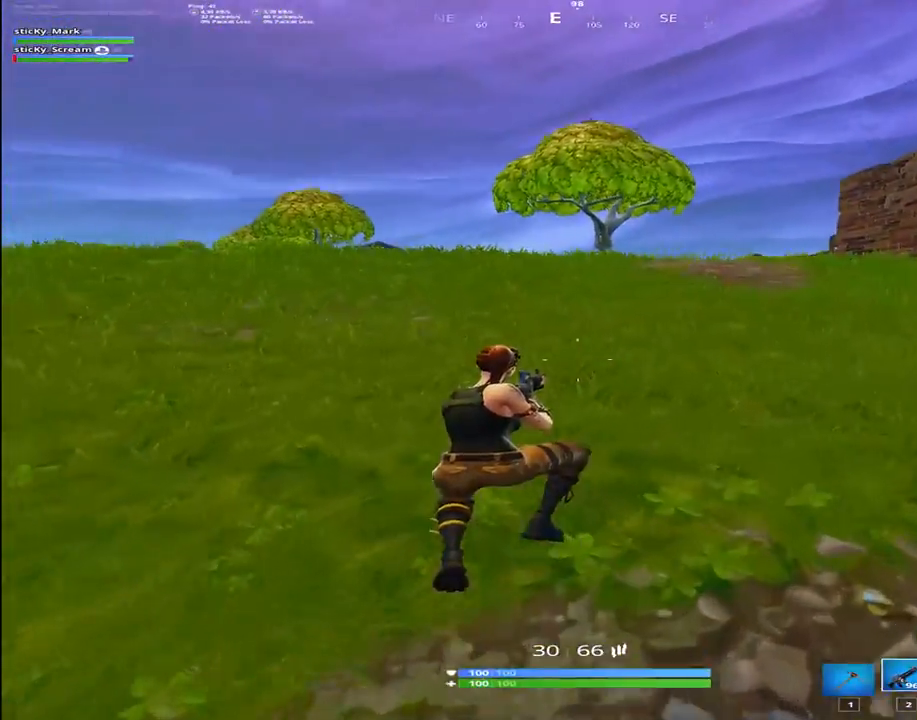
{"keys": ["shift", "tab", "w"], "events": [[134, "a", "up"], [467, "tab", "down"]]}
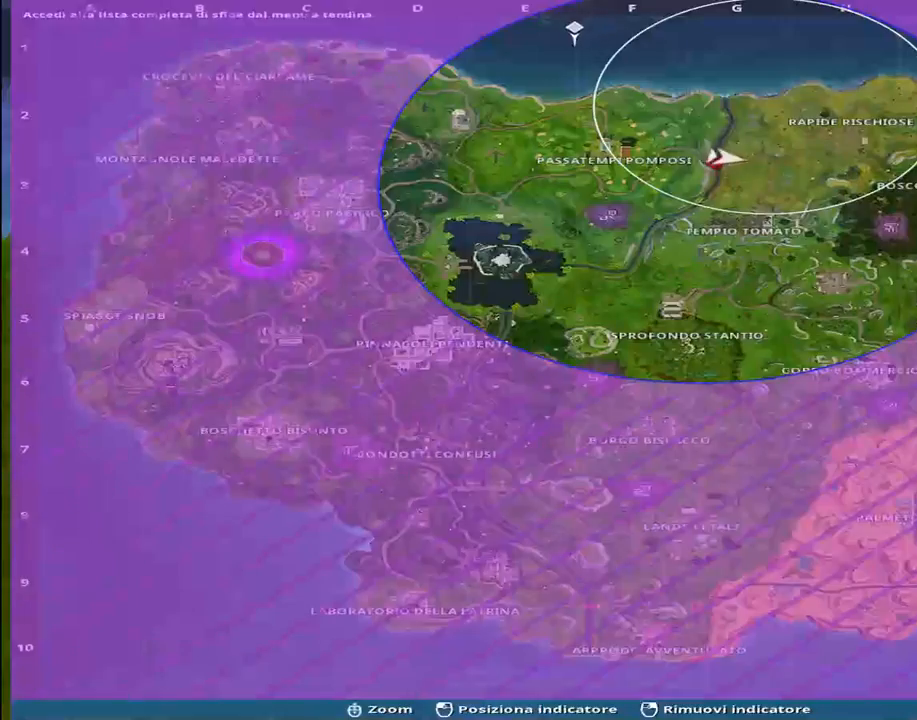
{"keys": ["shift", "w"], "events": [[100, "tab", "up"]]}
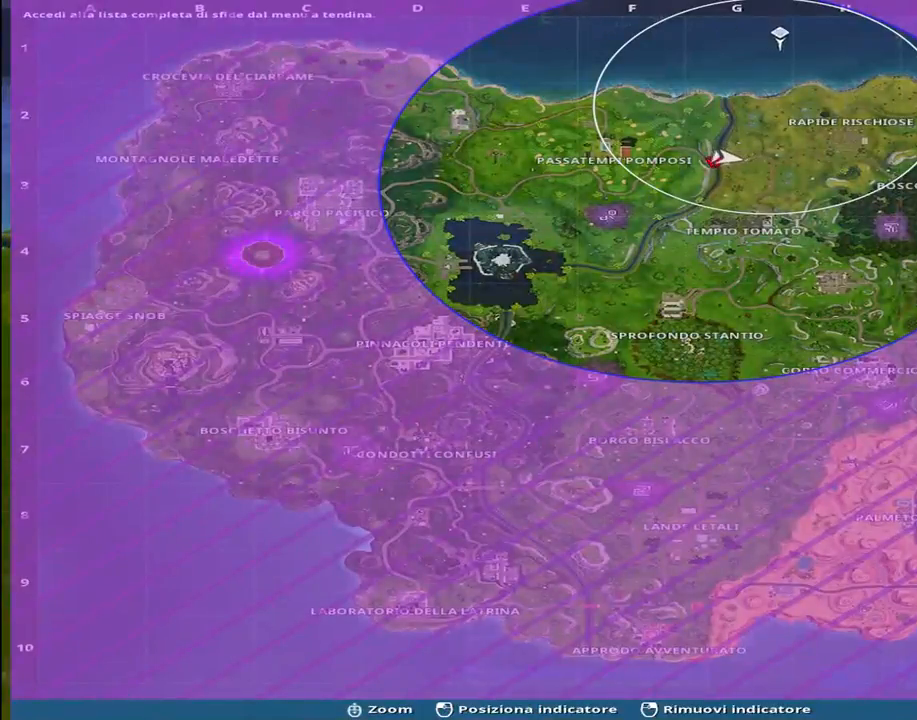
{"keys": ["shift", "w"], "events": []}
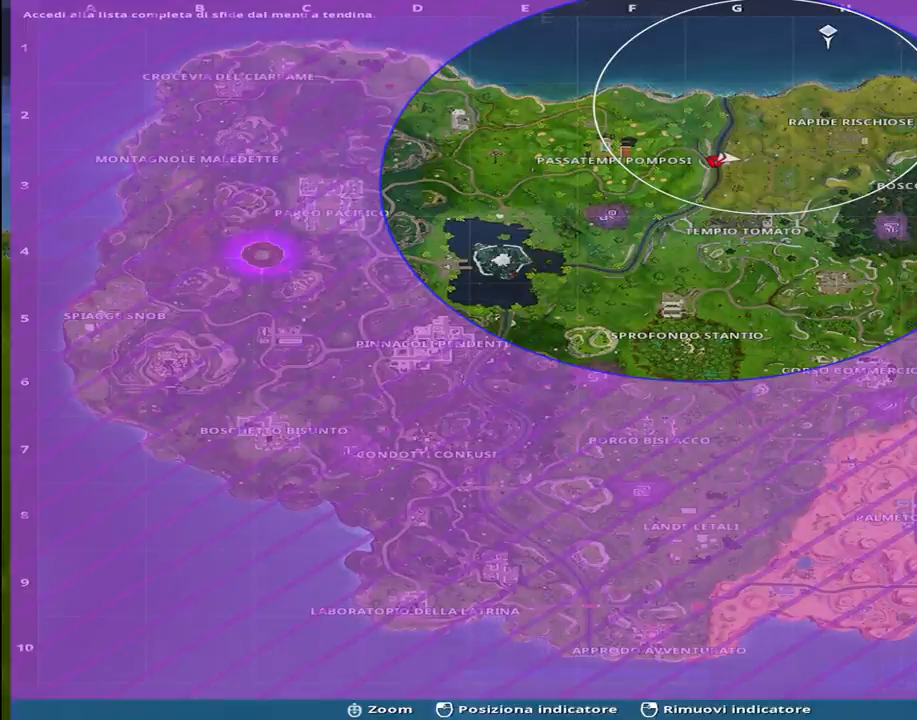
{"keys": ["d", "shift", "w"], "events": [[84, "tab", "down"], [234, "tab", "up"], [267, "d", "down"]]}
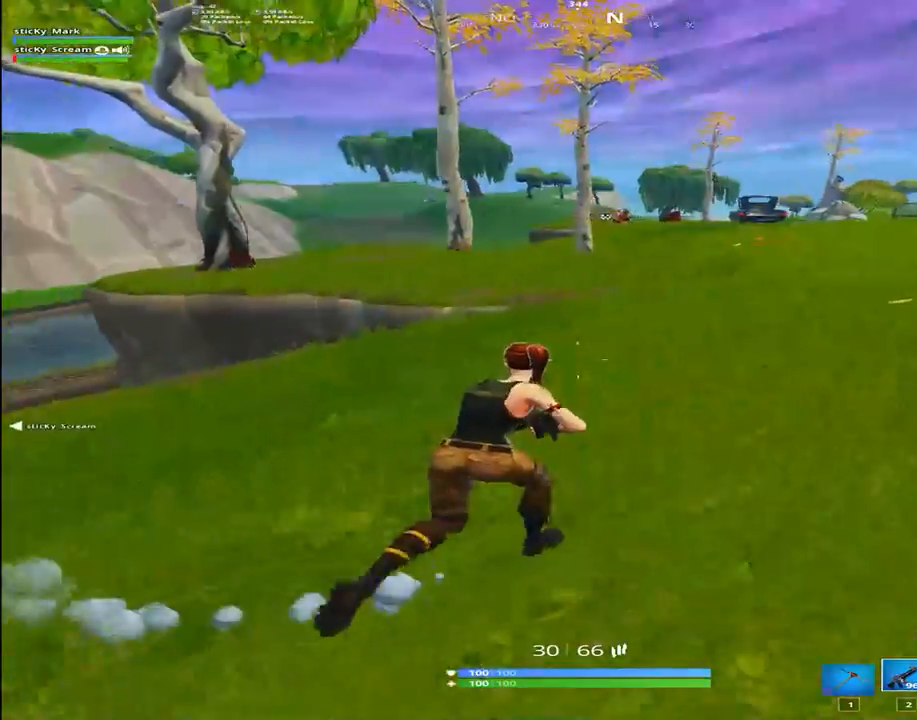
{"keys": ["d", "shift", "space", "w"], "events": [[384, "space", "down"]]}
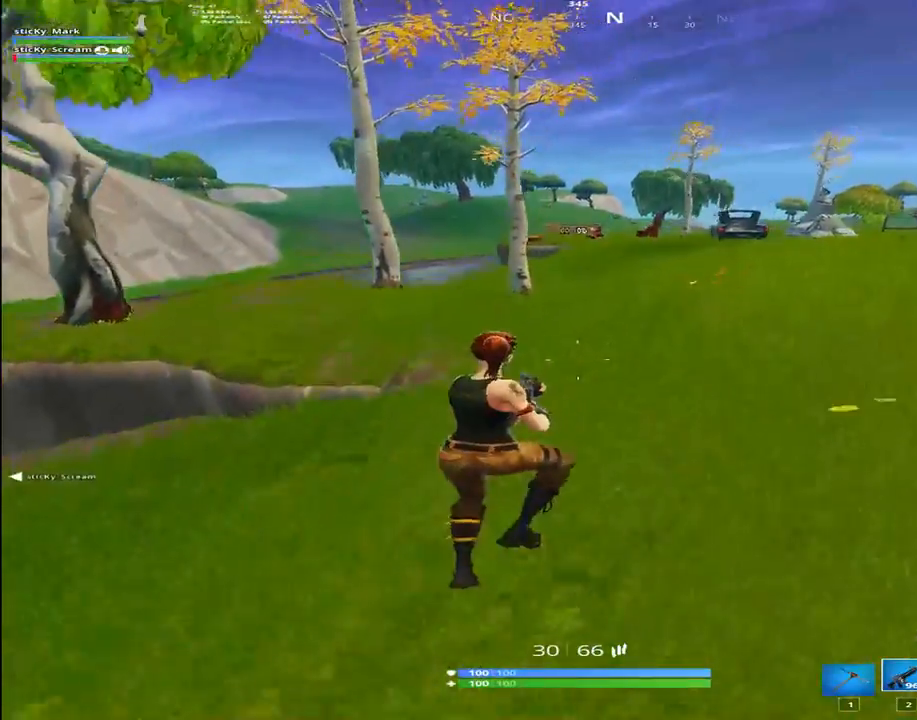
{"keys": ["d", "w"], "events": [[17, "space", "up"], [484, "shift", "up"]]}
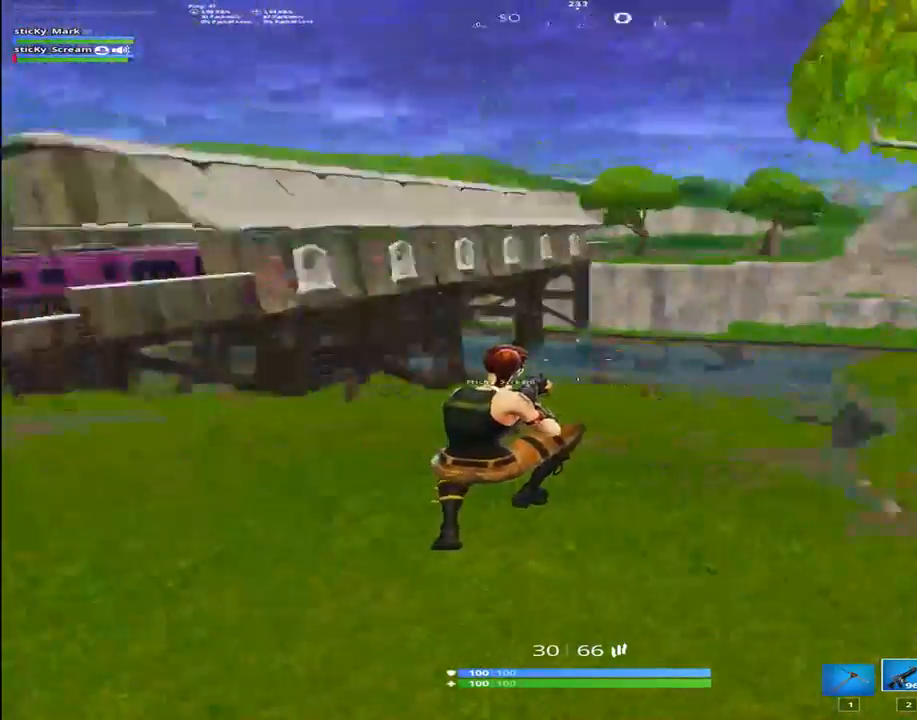
{"keys": ["a", "shift", "w"], "events": [[17, "shift", "down"], [134, "a", "down"], [134, "d", "up"]]}